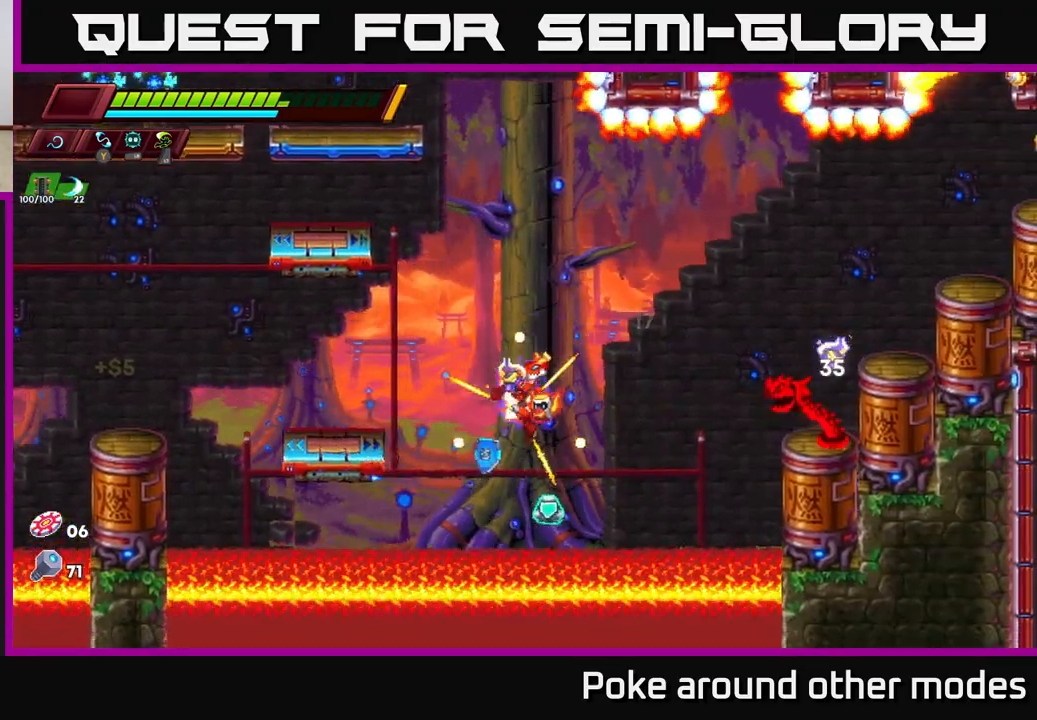
Gameplay with a controller (Xbox layout); each line is a JSON object with the inputs held at the frame after it. "events" lists button and stick changes between this image and that frame as [ms after this image, input, new state], when the widget could be followed in between.
{"buttons": ["A"], "left_stick": "right", "right_stick": "center", "events": [[100, "left_stick", "center"], [200, "A", "down"], [233, "left_stick", "right"]]}
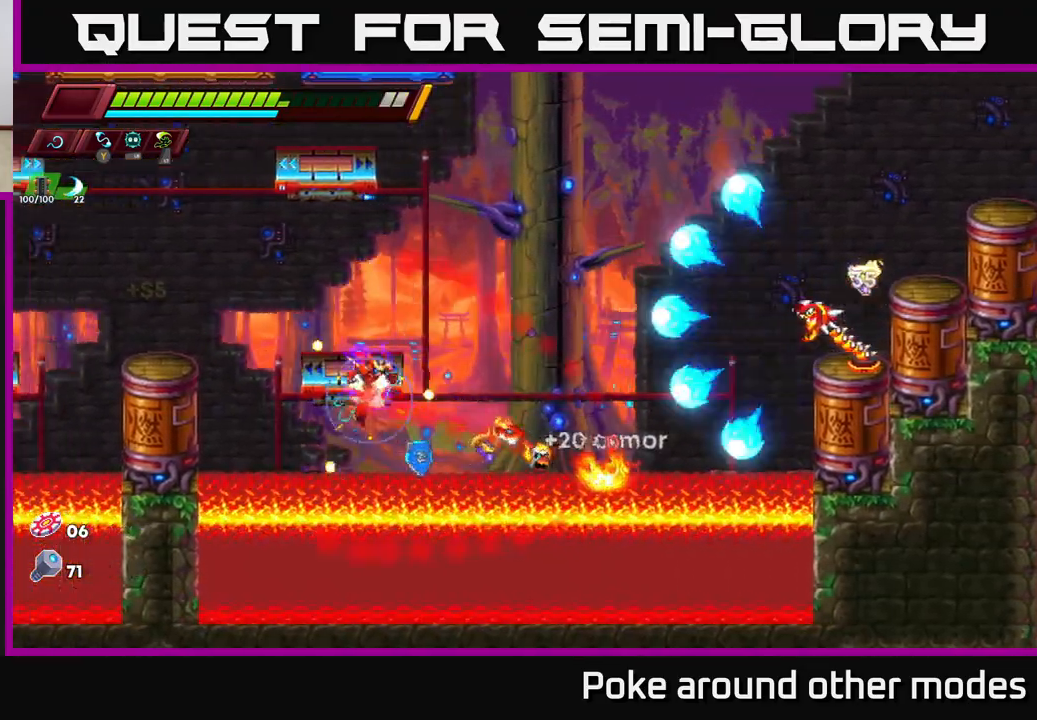
{"buttons": [], "left_stick": "center", "right_stick": "center", "events": [[67, "left_stick", "center"], [100, "A", "up"]]}
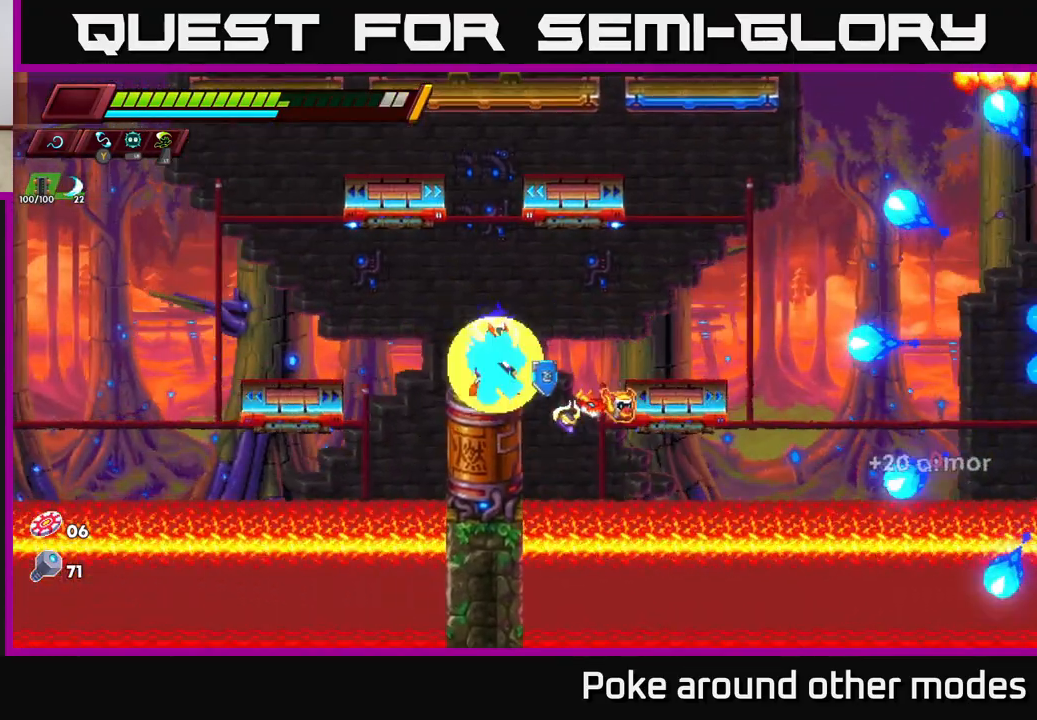
{"buttons": ["R2"], "left_stick": "right", "right_stick": "center", "events": [[133, "left_stick", "right"], [183, "R2", "down"], [200, "A", "down"], [433, "A", "up"]]}
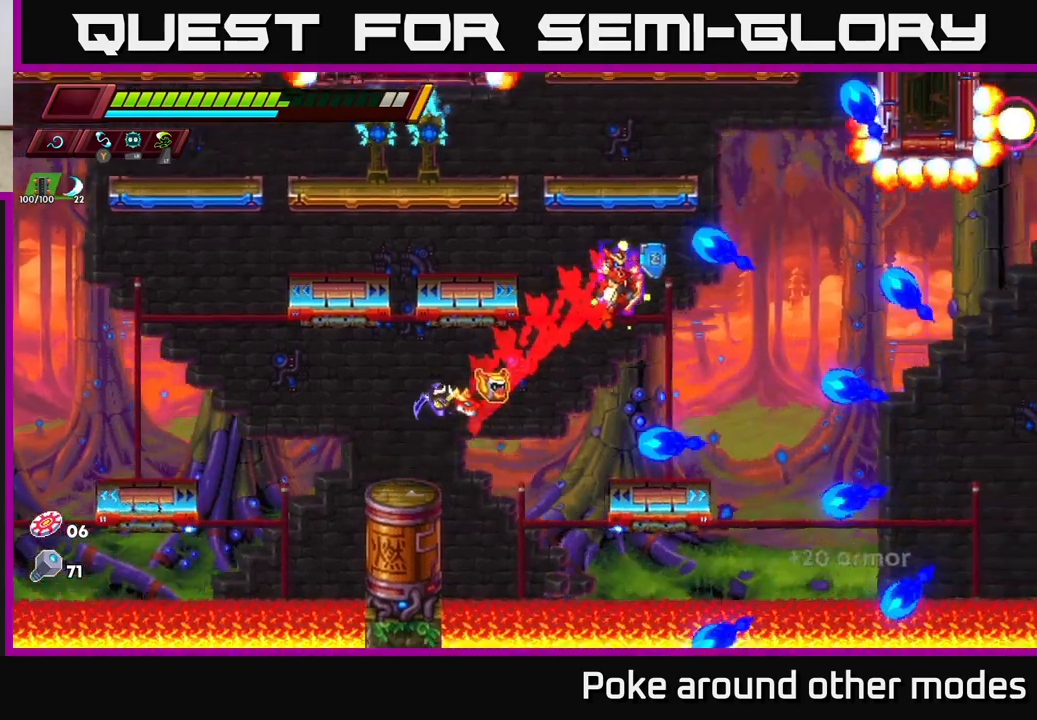
{"buttons": [], "left_stick": "center", "right_stick": "center", "events": [[83, "left_stick", "left"], [217, "left_stick", "right"], [333, "left_stick", "center"], [367, "R2", "up"]]}
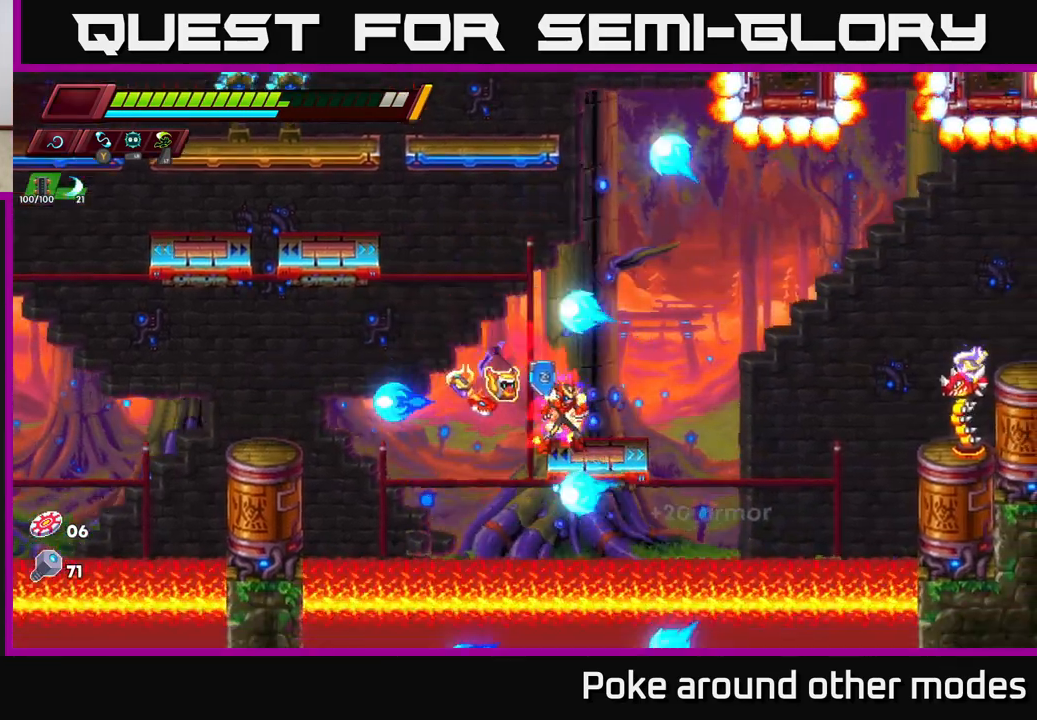
{"buttons": ["X"], "left_stick": "center", "right_stick": "center", "events": [[217, "left_stick", "right"], [350, "left_stick", "center"], [483, "X", "down"]]}
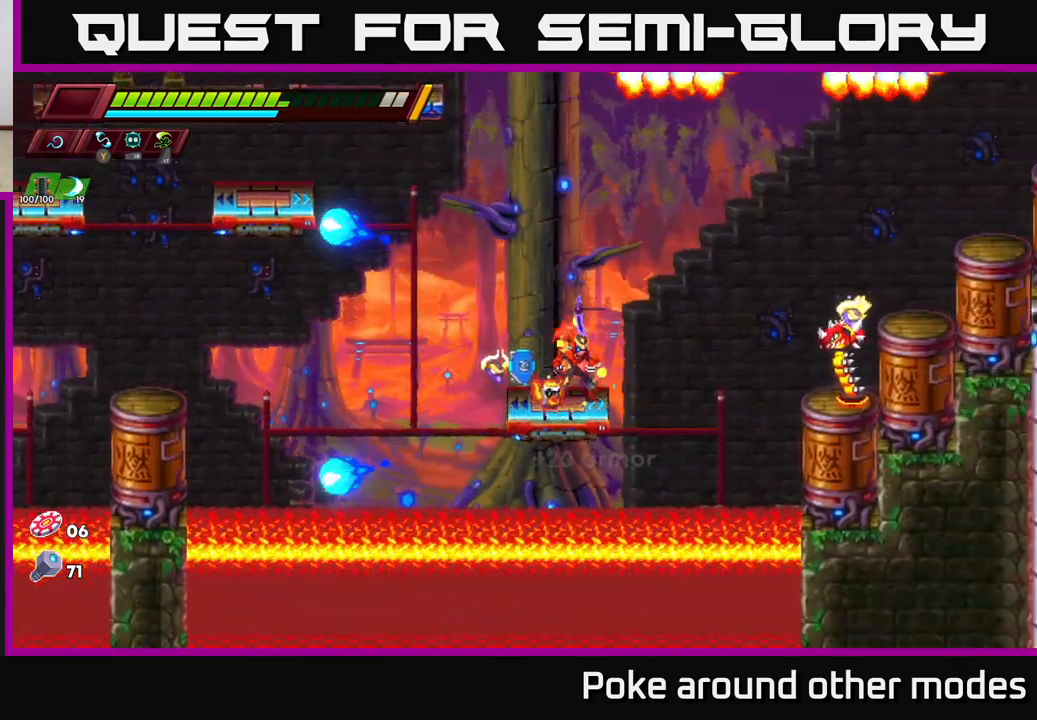
{"buttons": ["X"], "left_stick": "center", "right_stick": "center", "events": [[150, "X", "up"], [467, "X", "down"]]}
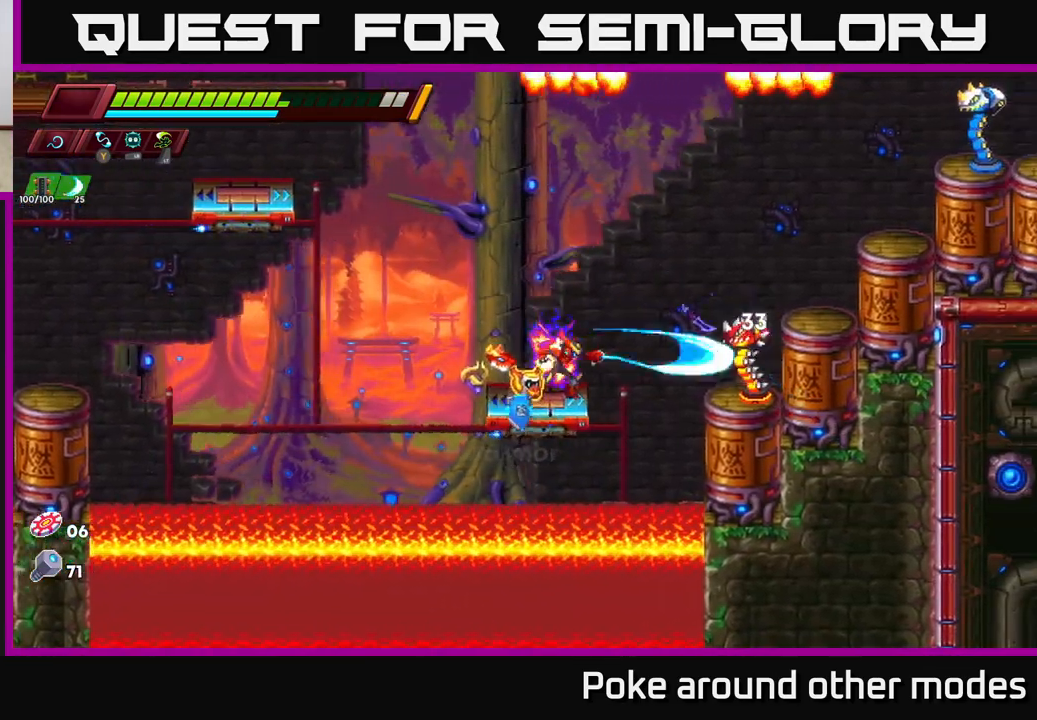
{"buttons": ["X"], "left_stick": "center", "right_stick": "center", "events": [[133, "X", "up"], [450, "X", "down"]]}
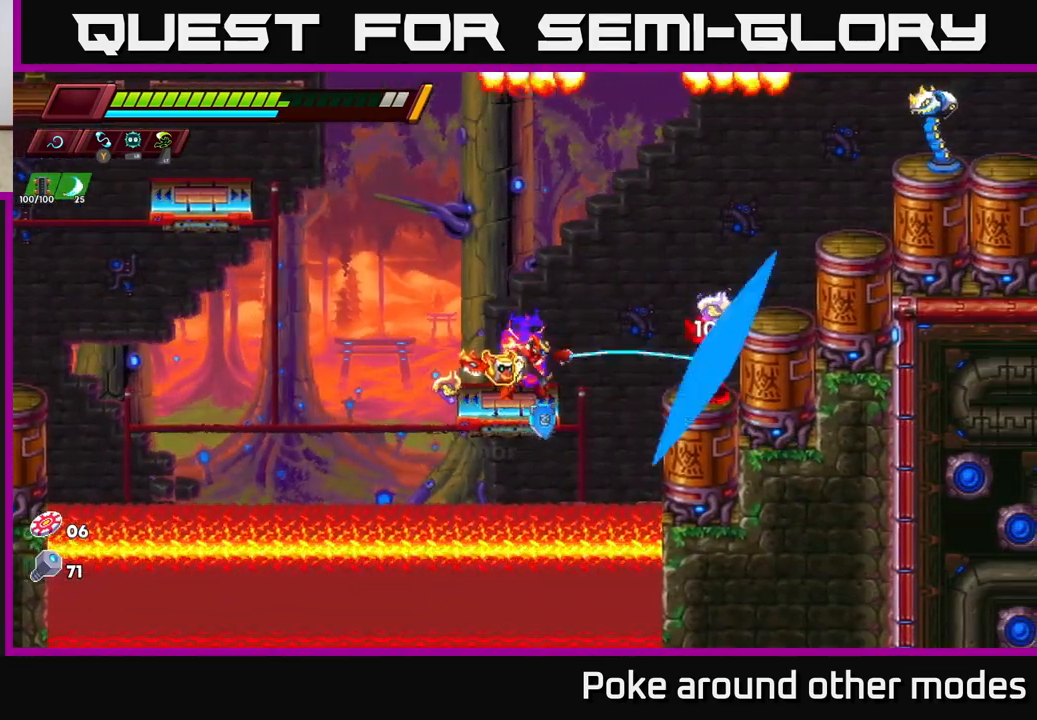
{"buttons": ["X"], "left_stick": "center", "right_stick": "center", "events": [[100, "X", "up"], [400, "X", "down"]]}
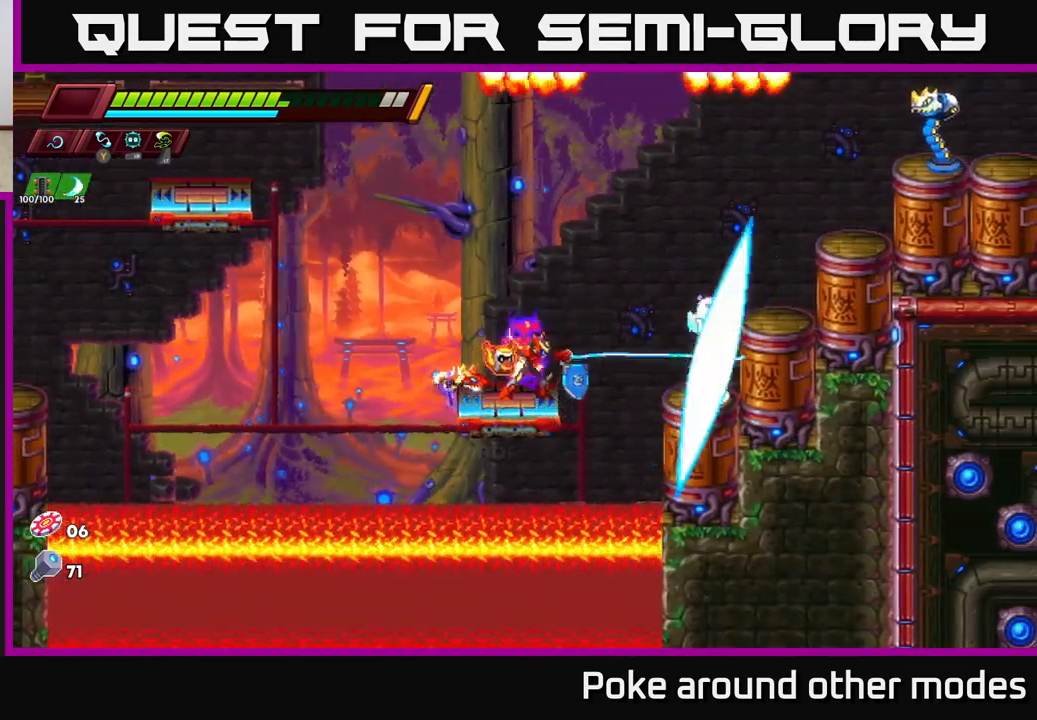
{"buttons": ["X"], "left_stick": "center", "right_stick": "center", "events": [[100, "X", "up"], [383, "X", "down"]]}
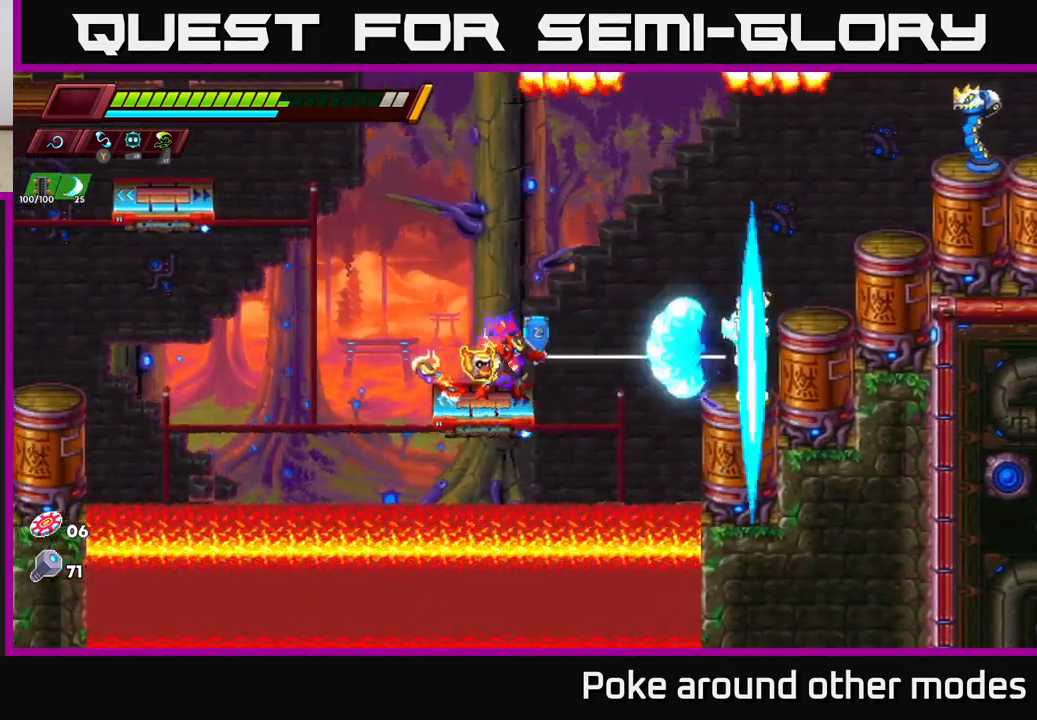
{"buttons": [], "left_stick": "center", "right_stick": "center", "events": [[83, "X", "up"]]}
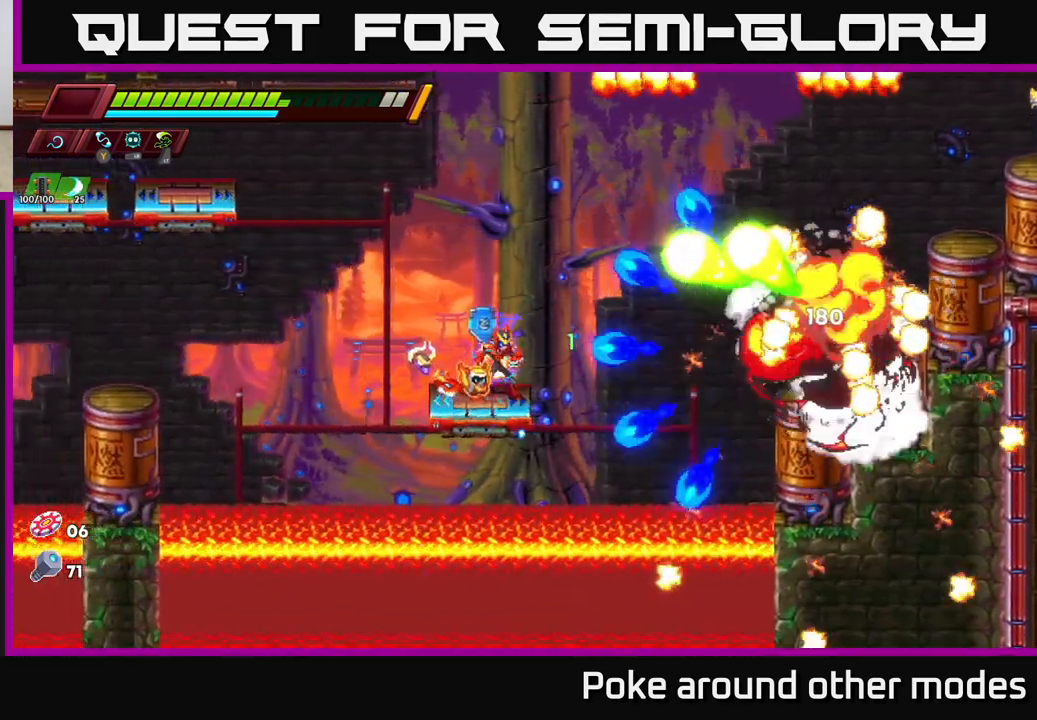
{"buttons": [], "left_stick": "center", "right_stick": "center", "events": [[100, "left_stick", "left"], [250, "left_stick", "center"]]}
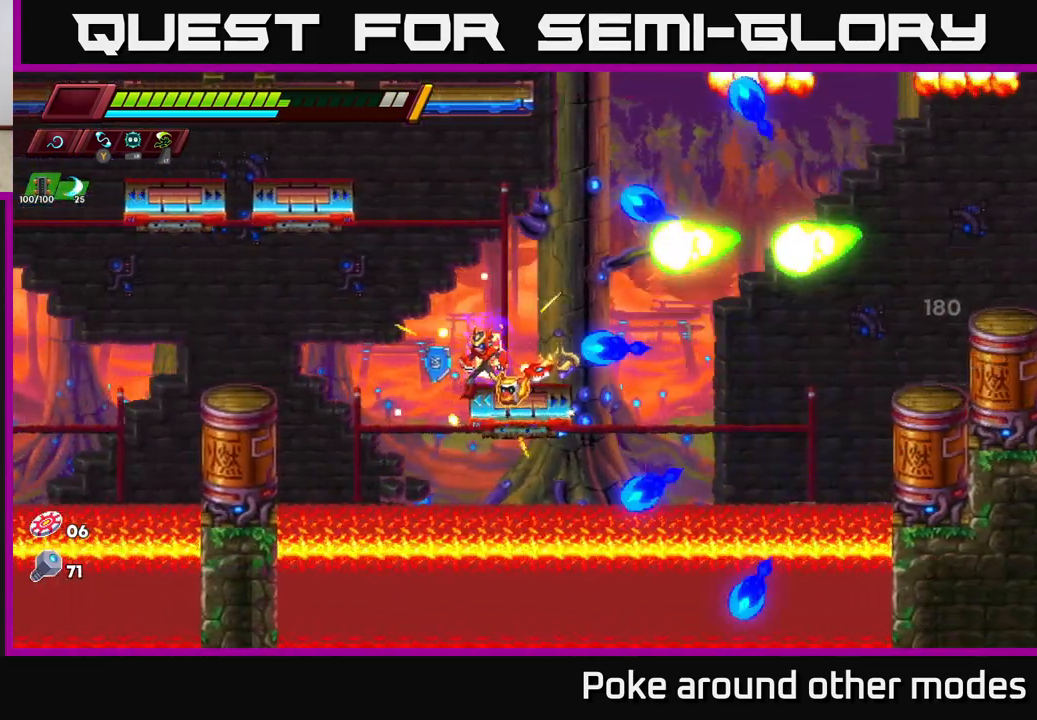
{"buttons": [], "left_stick": "center", "right_stick": "center", "events": [[17, "left_stick", "left"], [83, "A", "down"], [233, "left_stick", "center"], [283, "left_stick", "right"], [300, "A", "up"], [433, "left_stick", "center"]]}
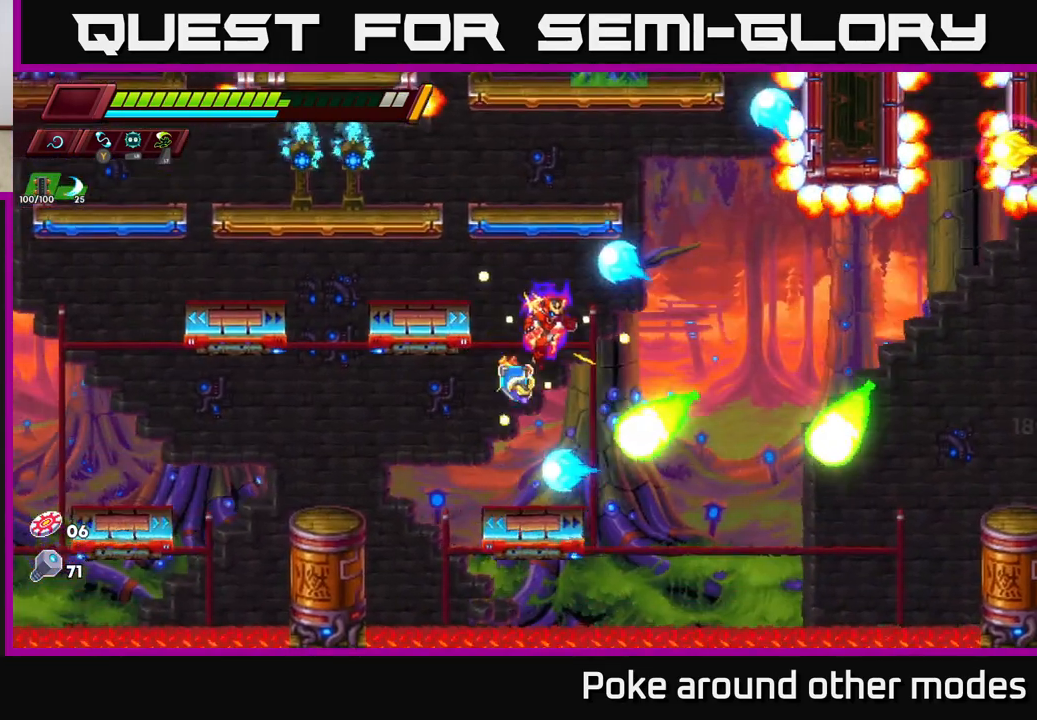
{"buttons": ["R2"], "left_stick": "right", "right_stick": "center", "events": [[33, "left_stick", "right"], [133, "A", "down"], [150, "R2", "down"], [350, "A", "up"]]}
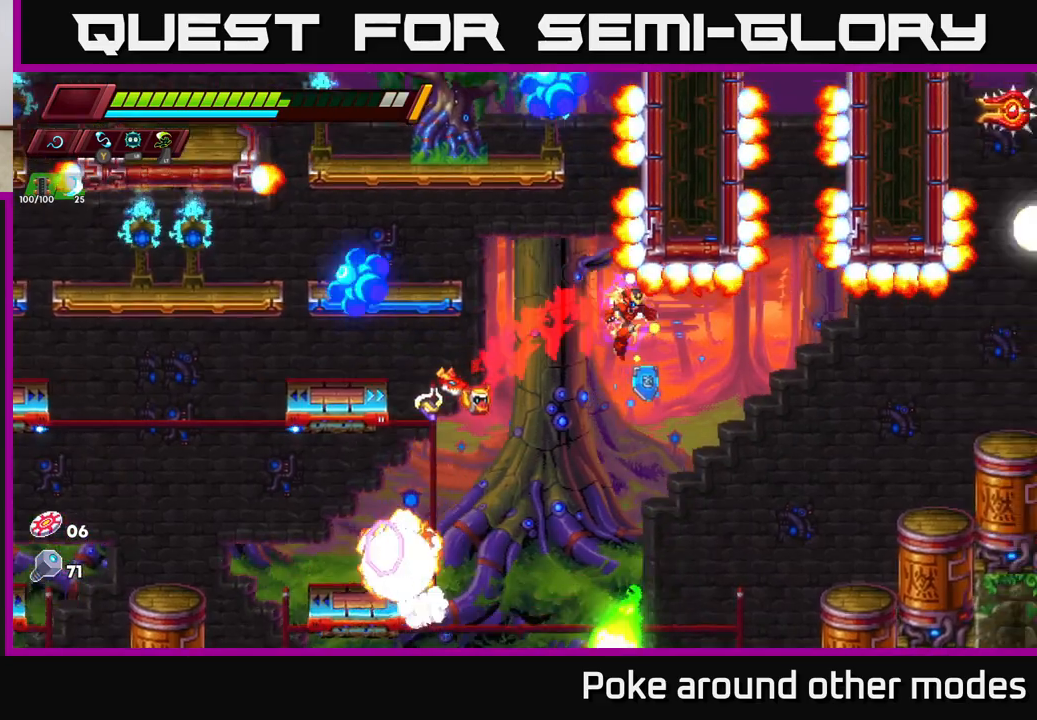
{"buttons": [], "left_stick": "center", "right_stick": "center", "events": [[317, "R2", "up"], [367, "left_stick", "center"]]}
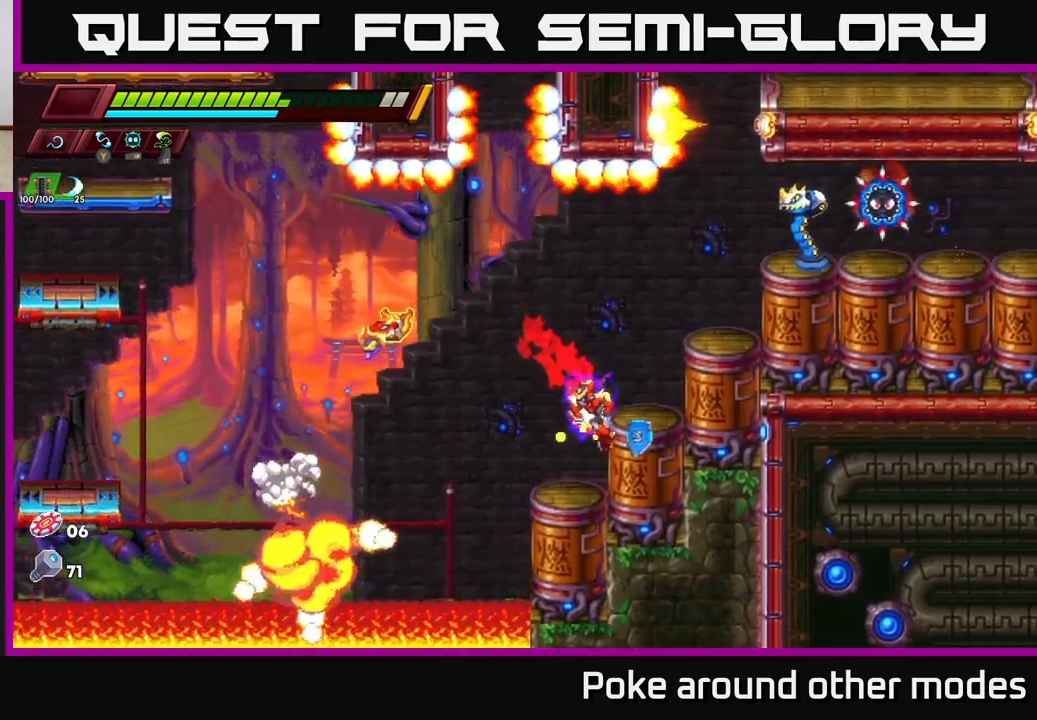
{"buttons": [], "left_stick": "center", "right_stick": "center", "events": [[50, "A", "down"], [83, "left_stick", "right"], [217, "X", "down"], [317, "left_stick", "center"], [350, "A", "up"], [350, "X", "up"]]}
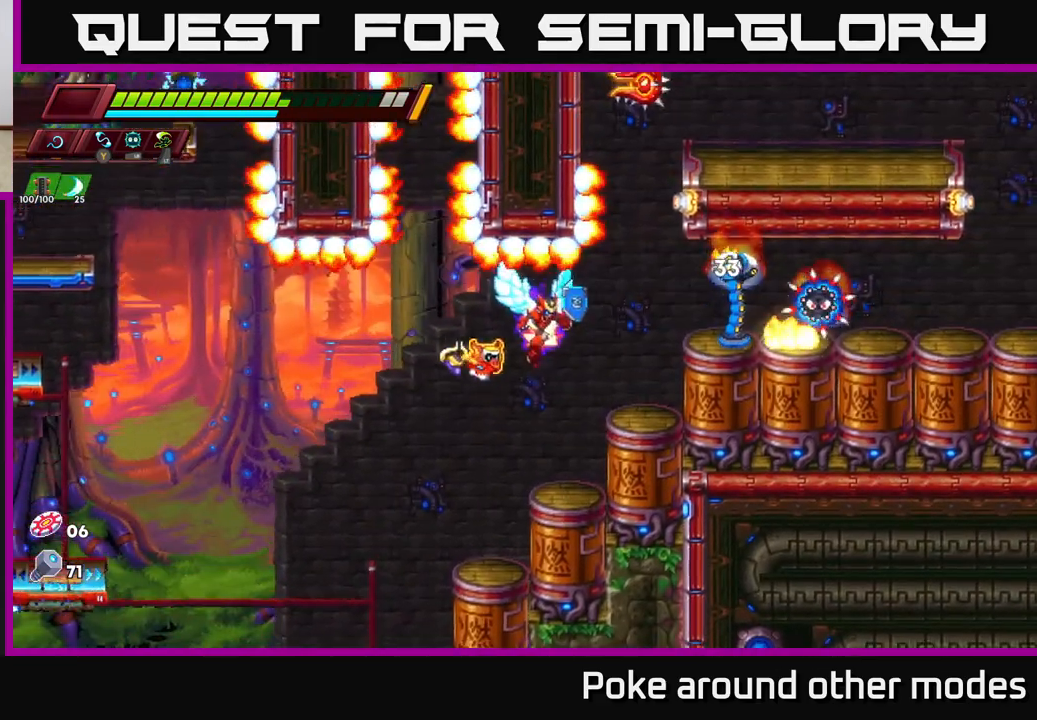
{"buttons": ["X"], "left_stick": "right", "right_stick": "center", "events": [[367, "A", "down"], [367, "left_stick", "right"], [467, "X", "down"], [500, "A", "up"]]}
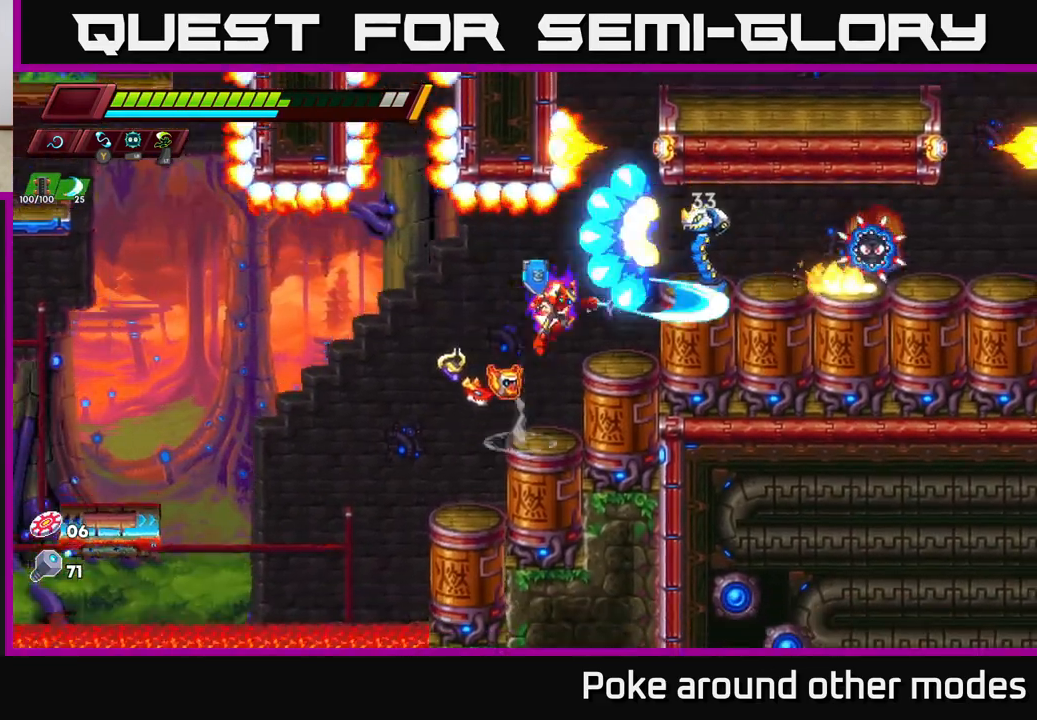
{"buttons": [], "left_stick": "center", "right_stick": "center", "events": [[33, "X", "up"], [100, "left_stick", "center"]]}
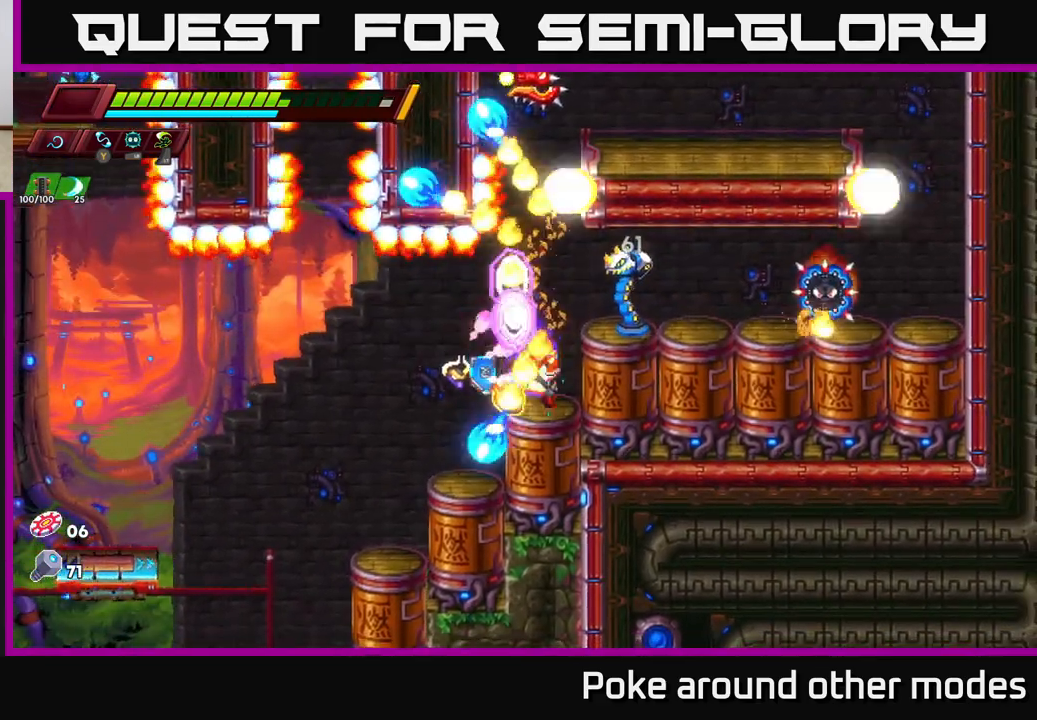
{"buttons": [], "left_stick": "center", "right_stick": "center", "events": [[17, "A", "down"], [50, "X", "down"], [83, "A", "up"], [117, "X", "up"], [233, "left_stick", "right"], [367, "left_stick", "center"]]}
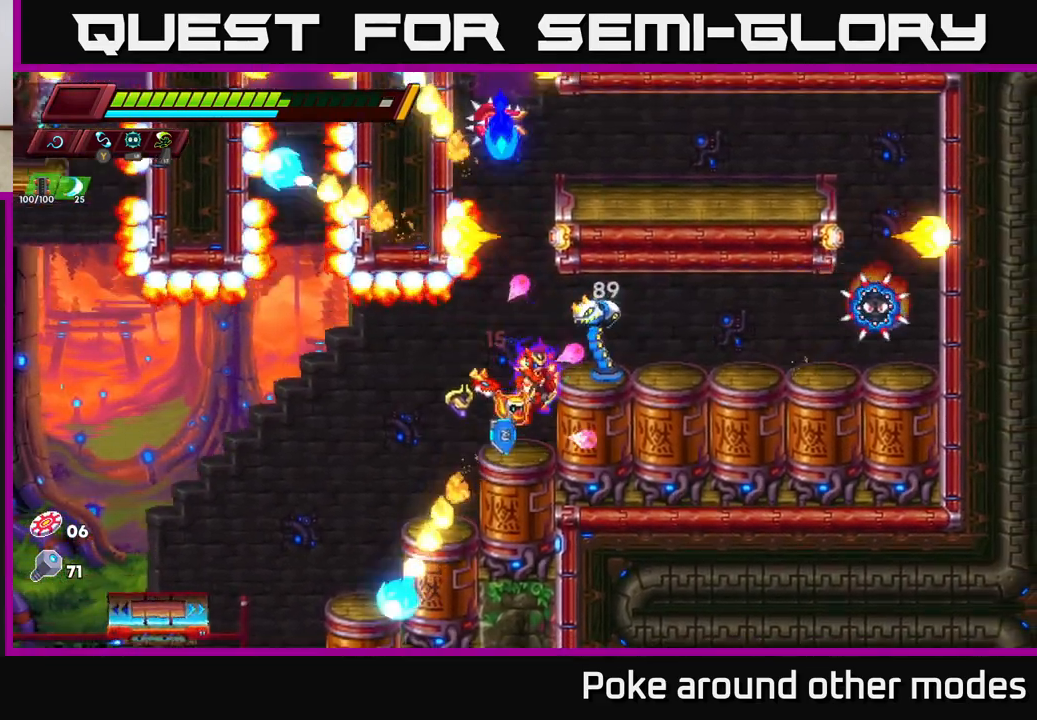
{"buttons": [], "left_stick": "center", "right_stick": "center", "events": [[117, "A", "down"], [167, "X", "down"], [200, "A", "up"], [233, "X", "up"]]}
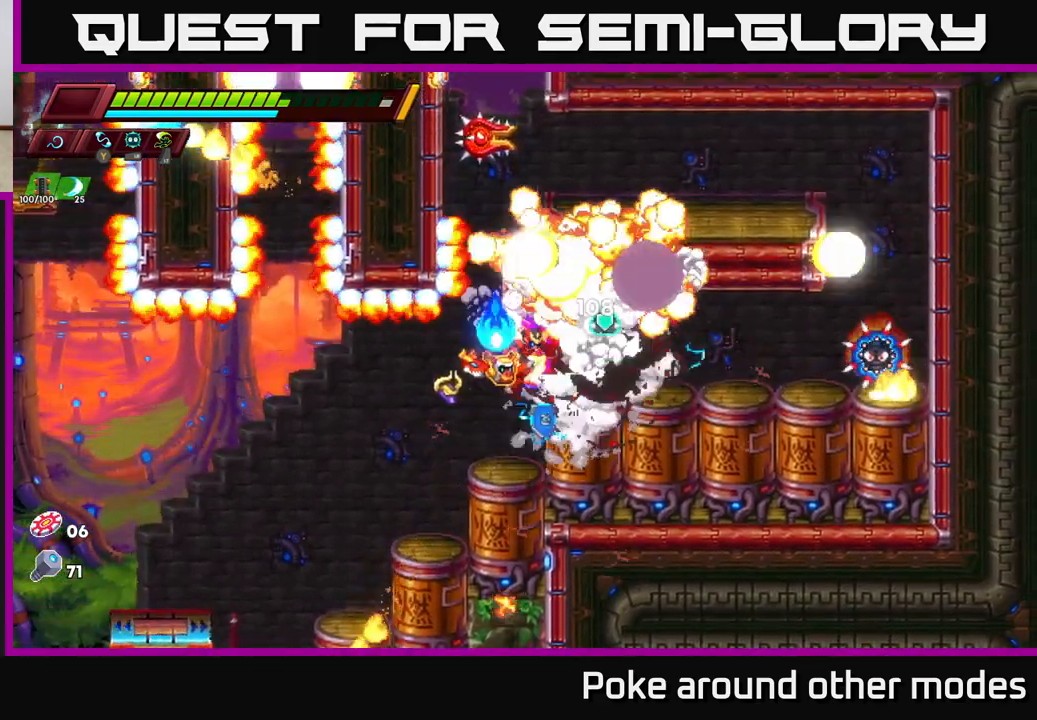
{"buttons": [], "left_stick": "center", "right_stick": "center", "events": [[67, "left_stick", "right"], [217, "A", "down"], [217, "R2", "down"], [300, "A", "up"], [300, "R2", "up"], [467, "left_stick", "center"]]}
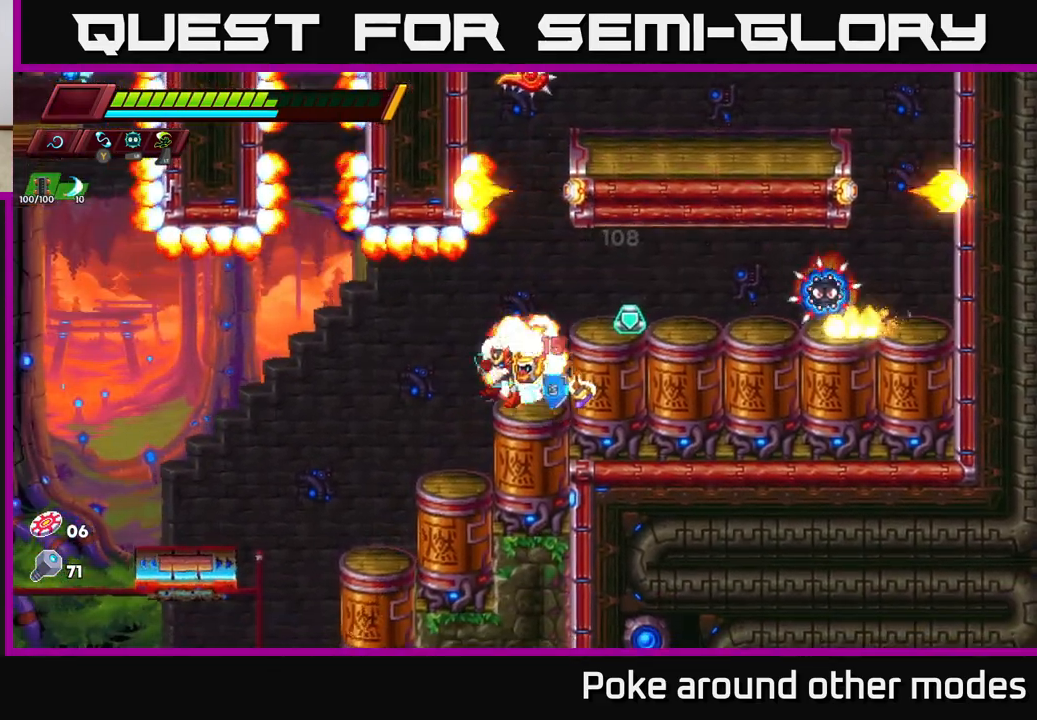
{"buttons": [], "left_stick": "center", "right_stick": "center", "events": [[117, "A", "down"], [133, "left_stick", "right"], [217, "A", "up"], [283, "X", "down"], [367, "X", "up"], [367, "left_stick", "center"]]}
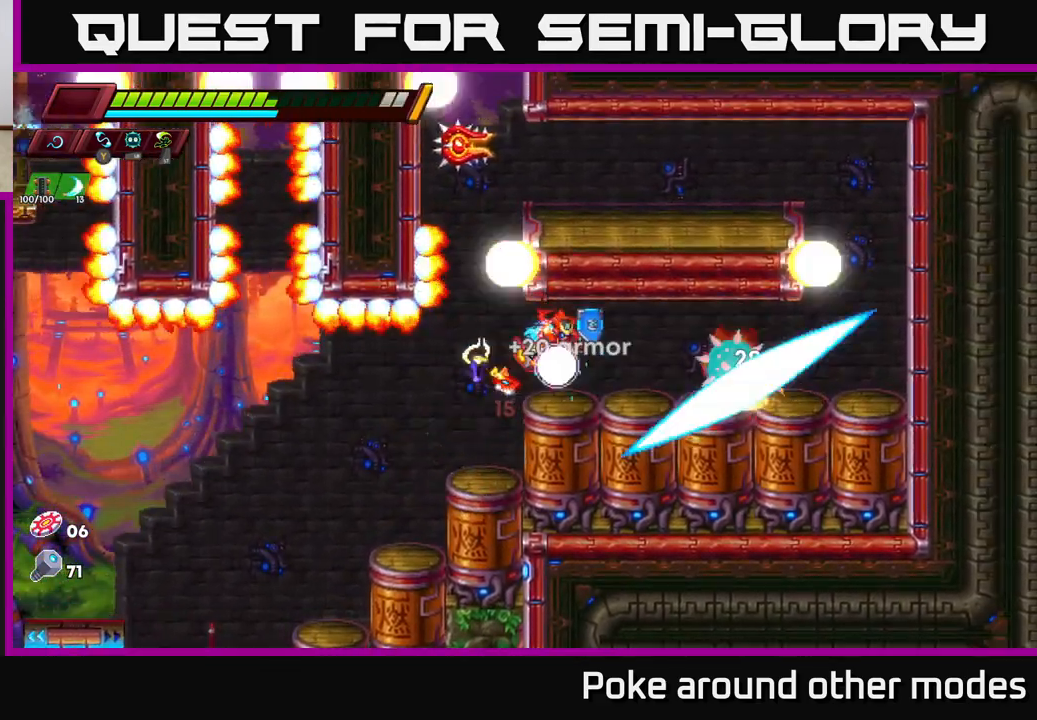
{"buttons": [], "left_stick": "center", "right_stick": "center", "events": [[200, "X", "down"], [350, "X", "up"]]}
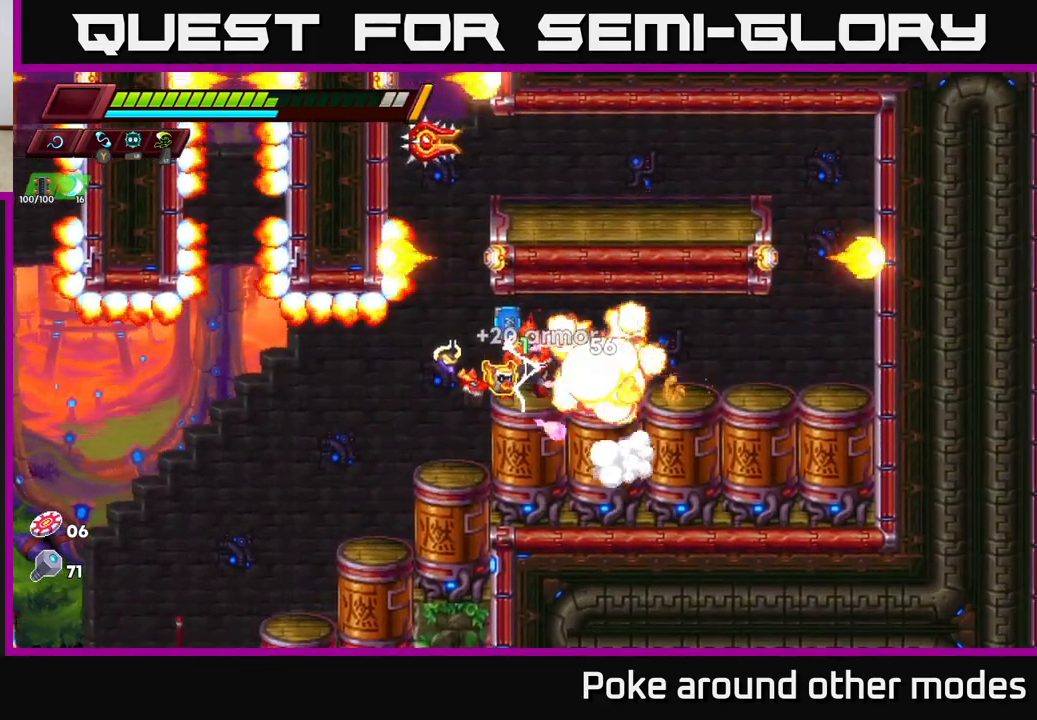
{"buttons": [], "left_stick": "center", "right_stick": "center", "events": []}
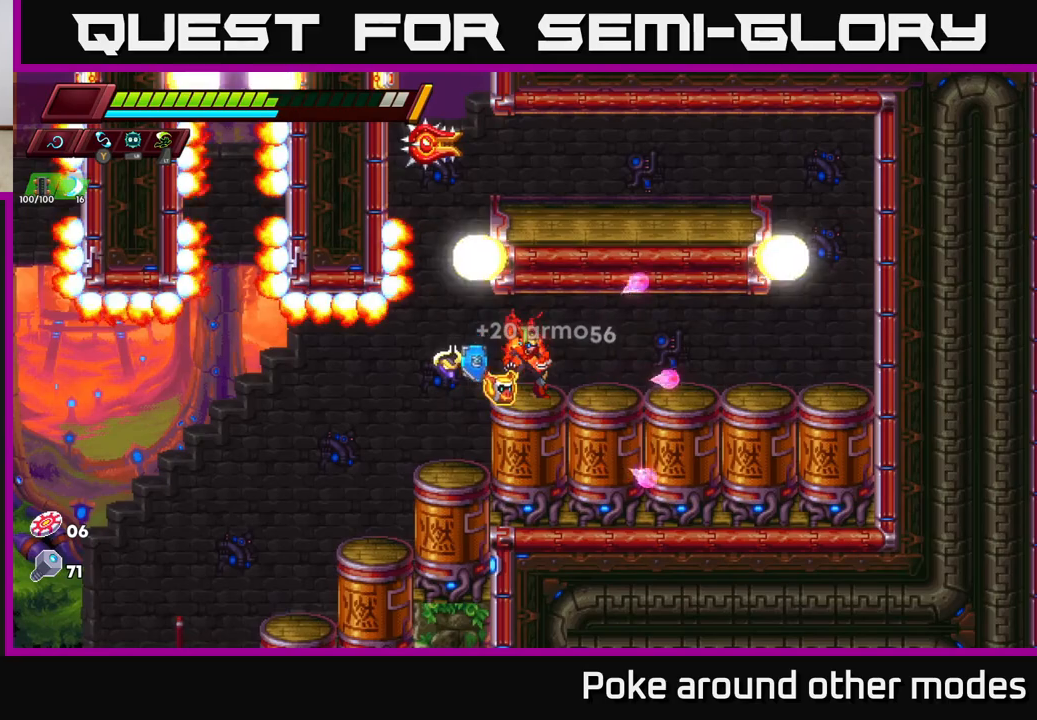
{"buttons": [], "left_stick": "right", "right_stick": "center", "events": [[33, "left_stick", "right"], [300, "left_stick", "center"], [467, "left_stick", "right"]]}
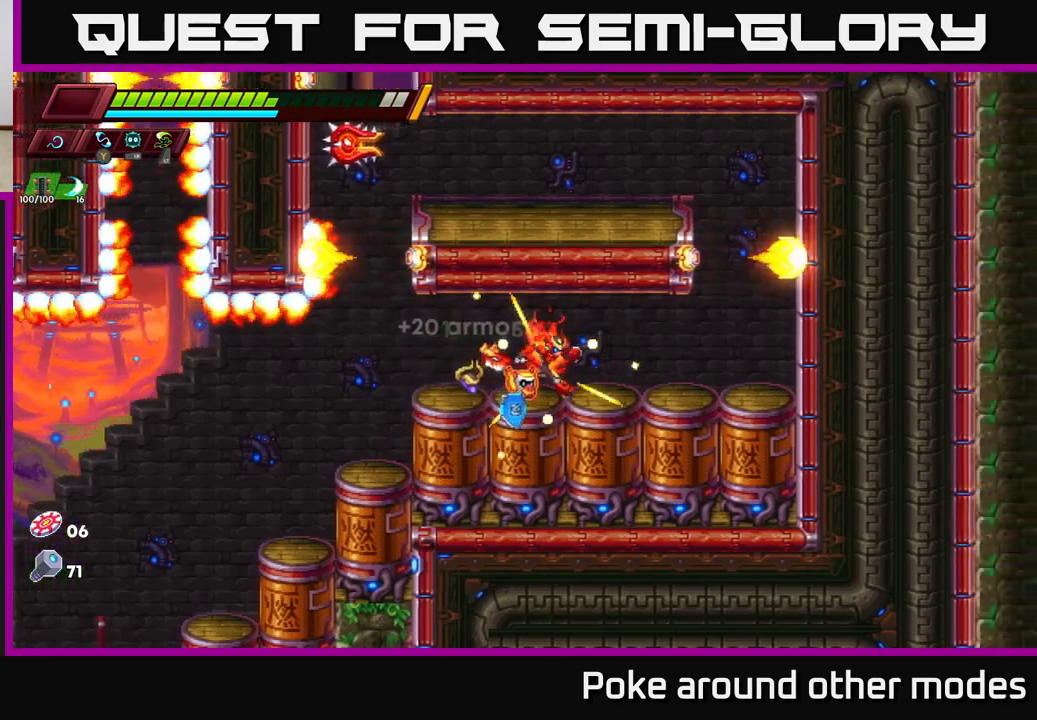
{"buttons": ["R2"], "left_stick": "left", "right_stick": "center", "events": [[33, "R2", "down"], [267, "A", "down"], [417, "left_stick", "left"], [500, "A", "up"]]}
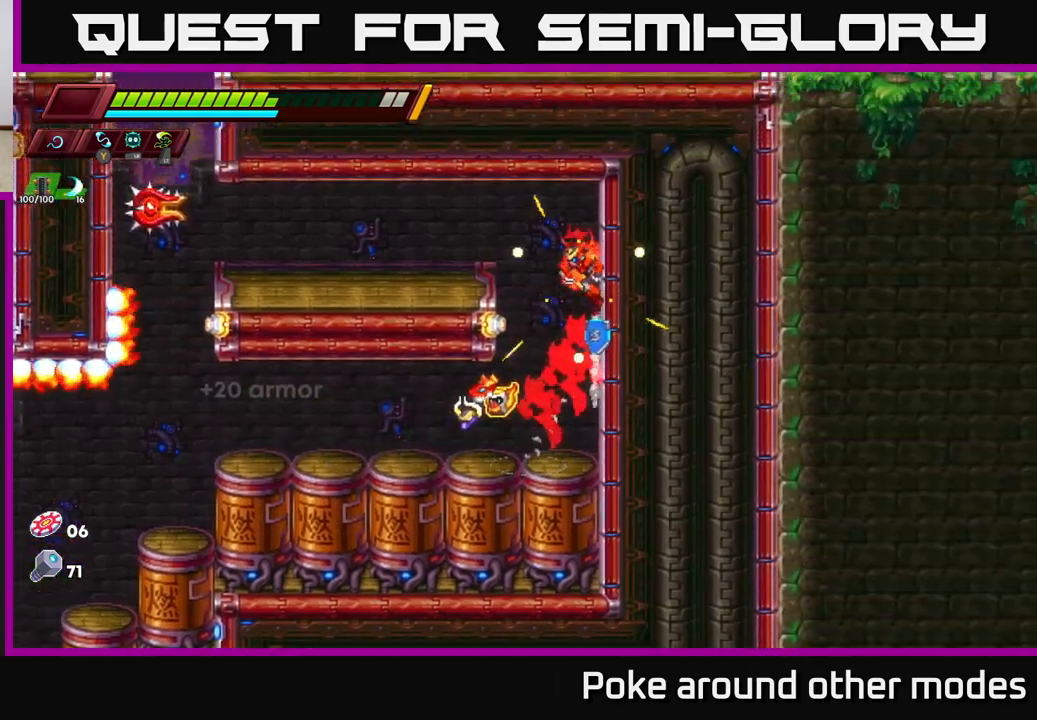
{"buttons": [], "left_stick": "left", "right_stick": "center", "events": [[50, "A", "down"], [183, "R2", "up"], [217, "A", "up"], [317, "X", "down"], [467, "X", "up"]]}
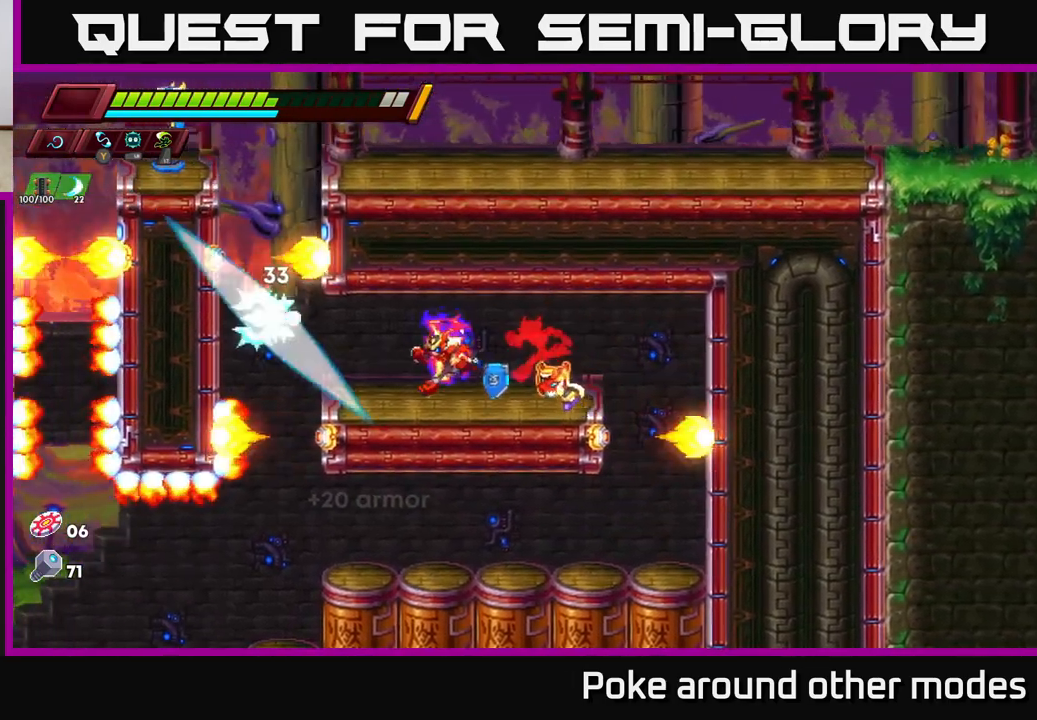
{"buttons": [], "left_stick": "right", "right_stick": "center", "events": [[50, "left_stick", "center"], [233, "X", "down"], [317, "left_stick", "right"], [350, "X", "up"]]}
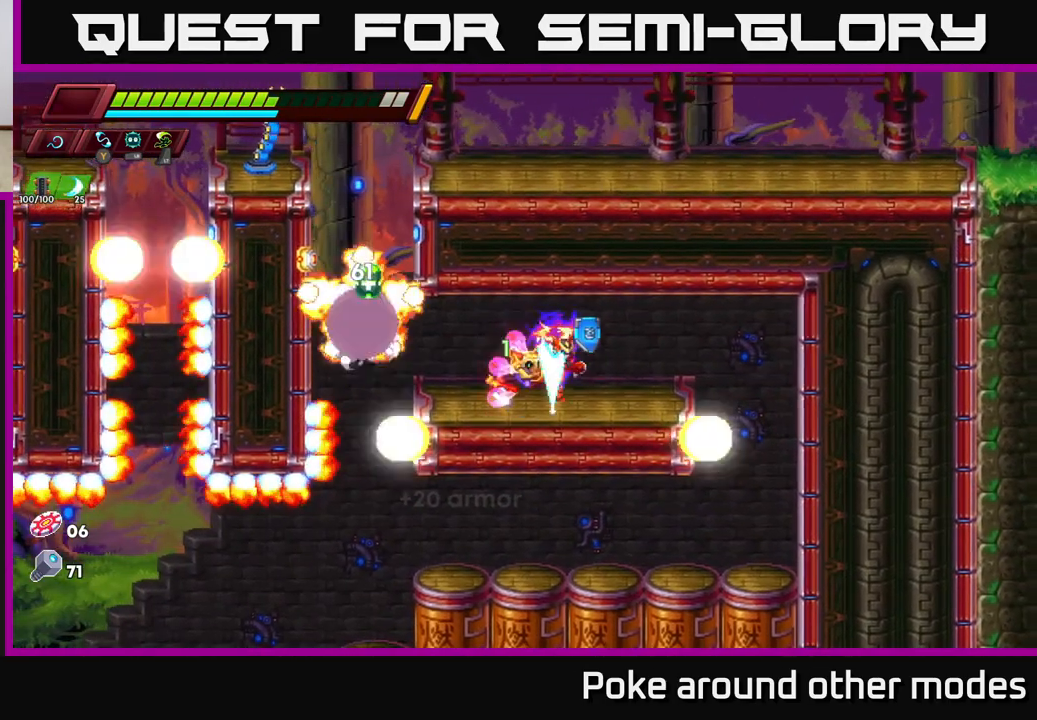
{"buttons": ["R2"], "left_stick": "left", "right_stick": "center", "events": [[183, "left_stick", "left"], [483, "R2", "down"]]}
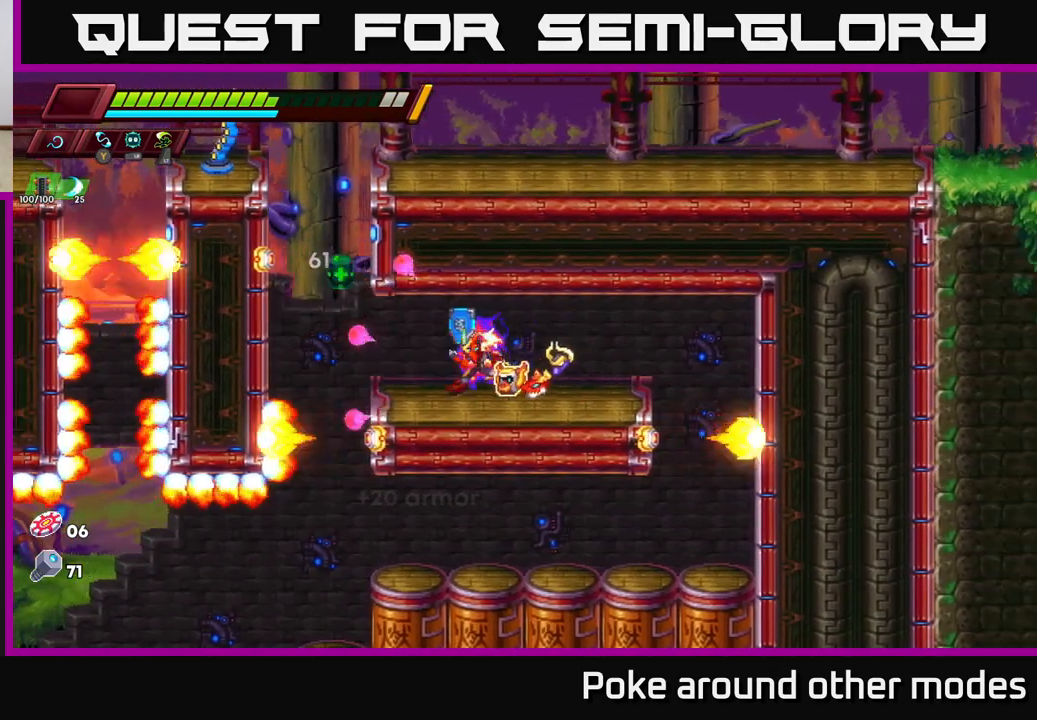
{"buttons": [], "left_stick": "right", "right_stick": "center", "events": [[117, "A", "down"], [200, "A", "up"], [200, "R2", "up"], [250, "left_stick", "right"]]}
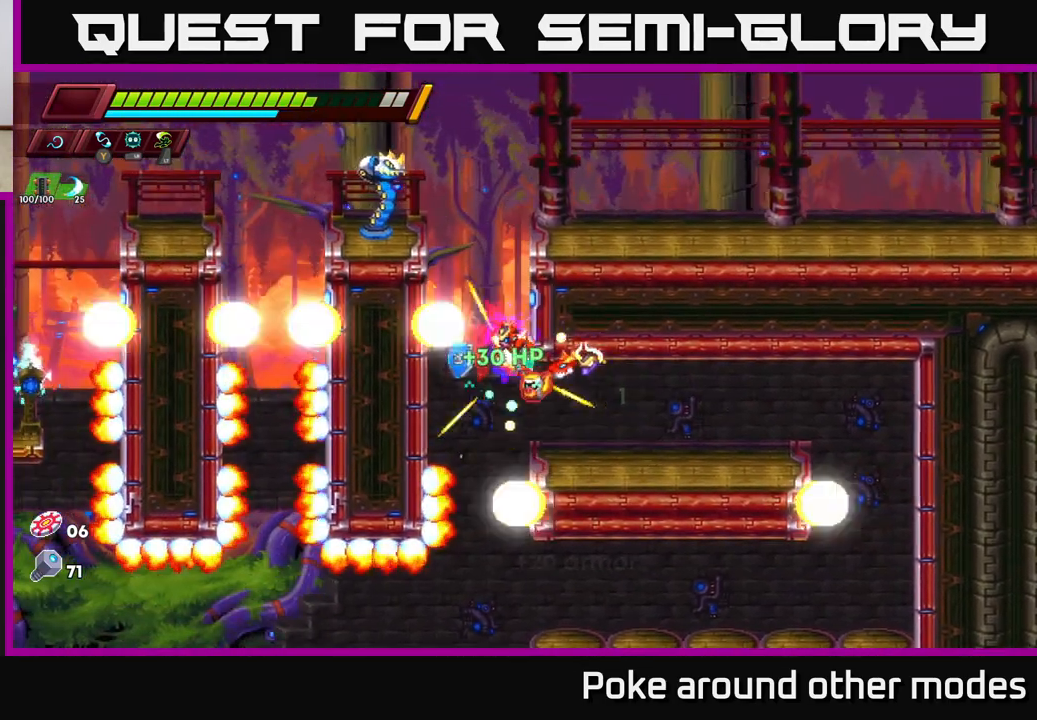
{"buttons": [], "left_stick": "center", "right_stick": "center", "events": [[83, "left_stick", "center"], [200, "left_stick", "right"], [417, "left_stick", "center"]]}